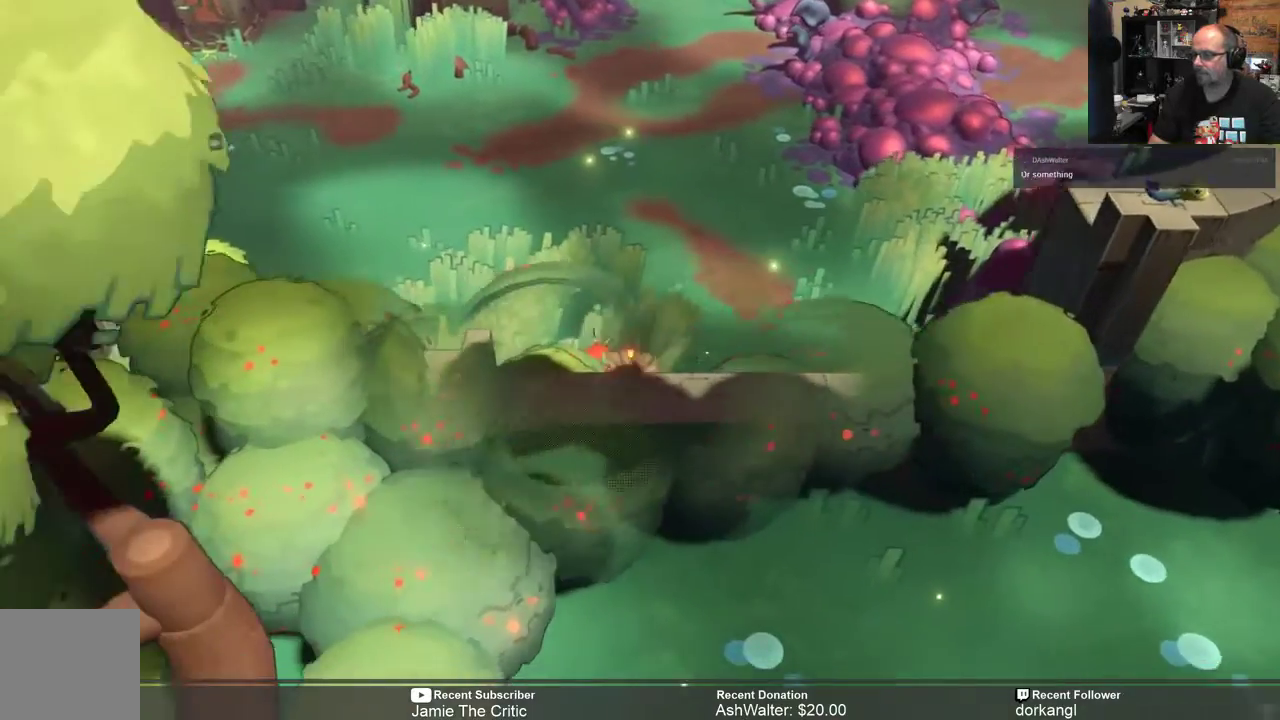
Gameplay with a controller (Xbox layout); each line is a JSON object with the inputs held at the frame after it. "events" lists button and stick changes between this image and that frame as [ms after this image, input, new state], when the widget could be followed in between.
{"buttons": ["R2"], "left_stick": "up-left", "right_stick": "center", "events": [[167, "left_stick", "up-left"]]}
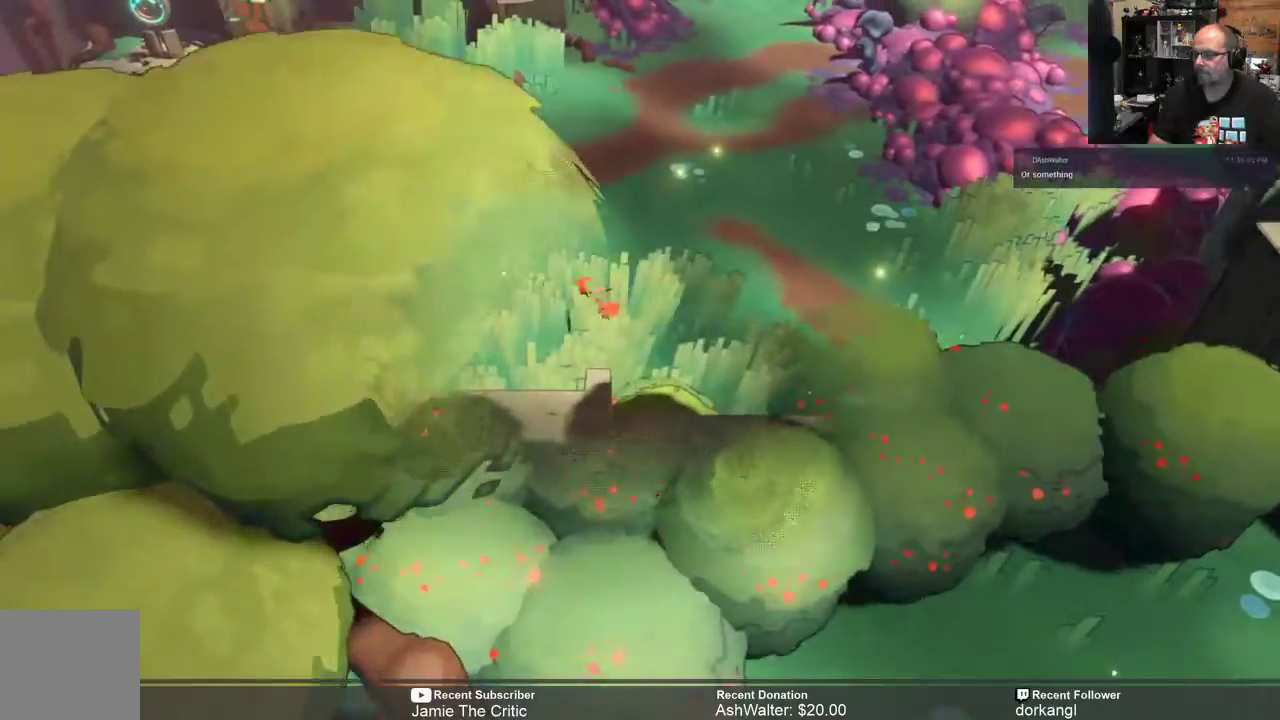
{"buttons": ["R2"], "left_stick": "up-left", "right_stick": "center"}
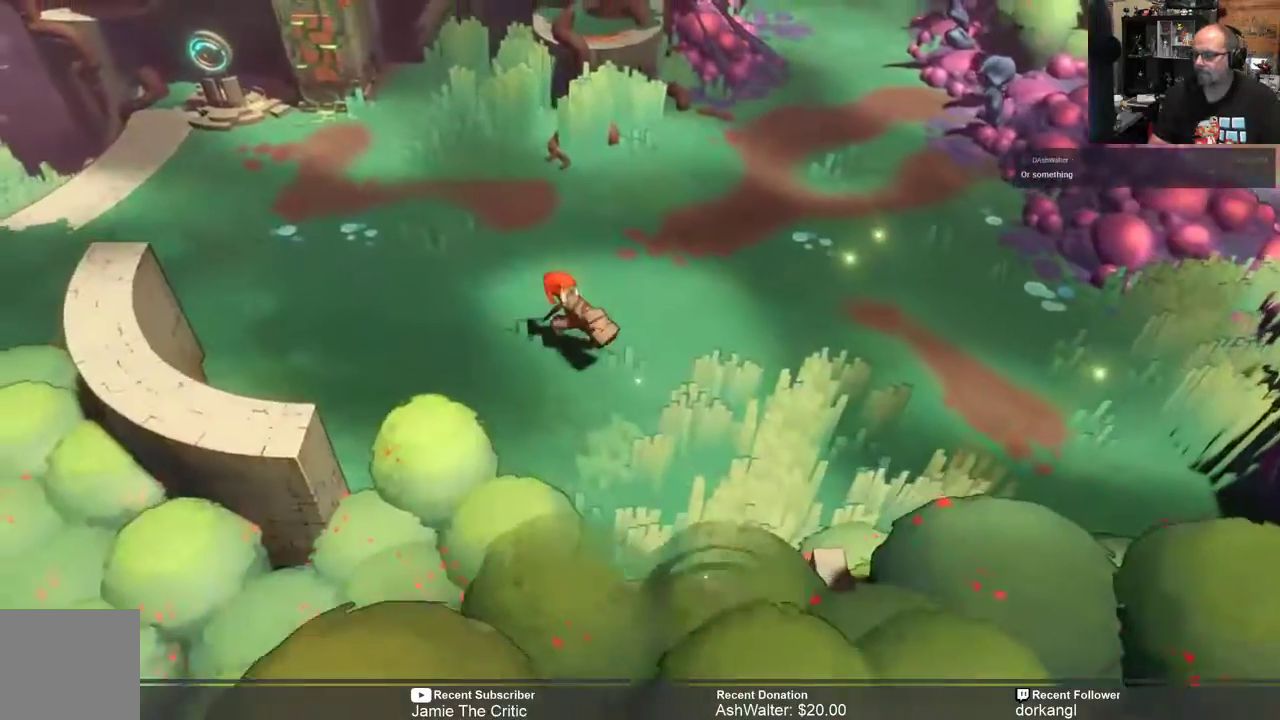
{"buttons": ["R2"], "left_stick": "left", "right_stick": "center", "events": [[183, "left_stick", "left"]]}
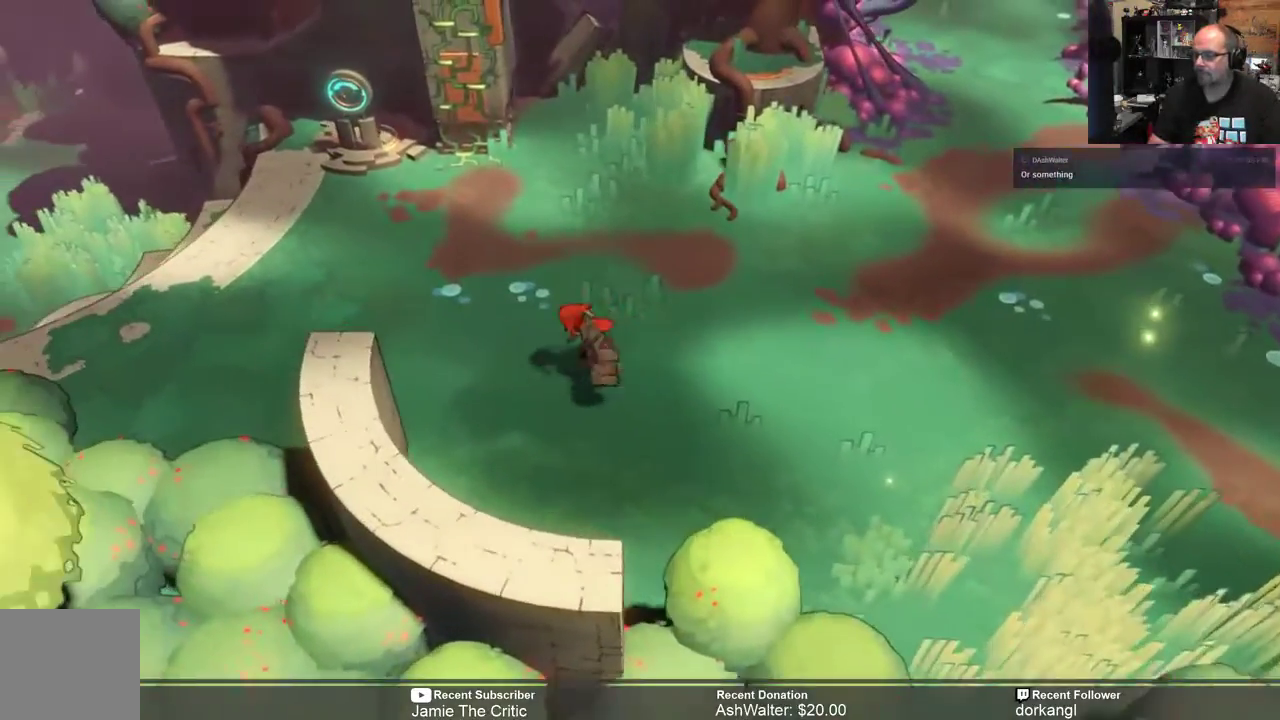
{"buttons": ["R2"], "left_stick": "left", "right_stick": "center", "events": []}
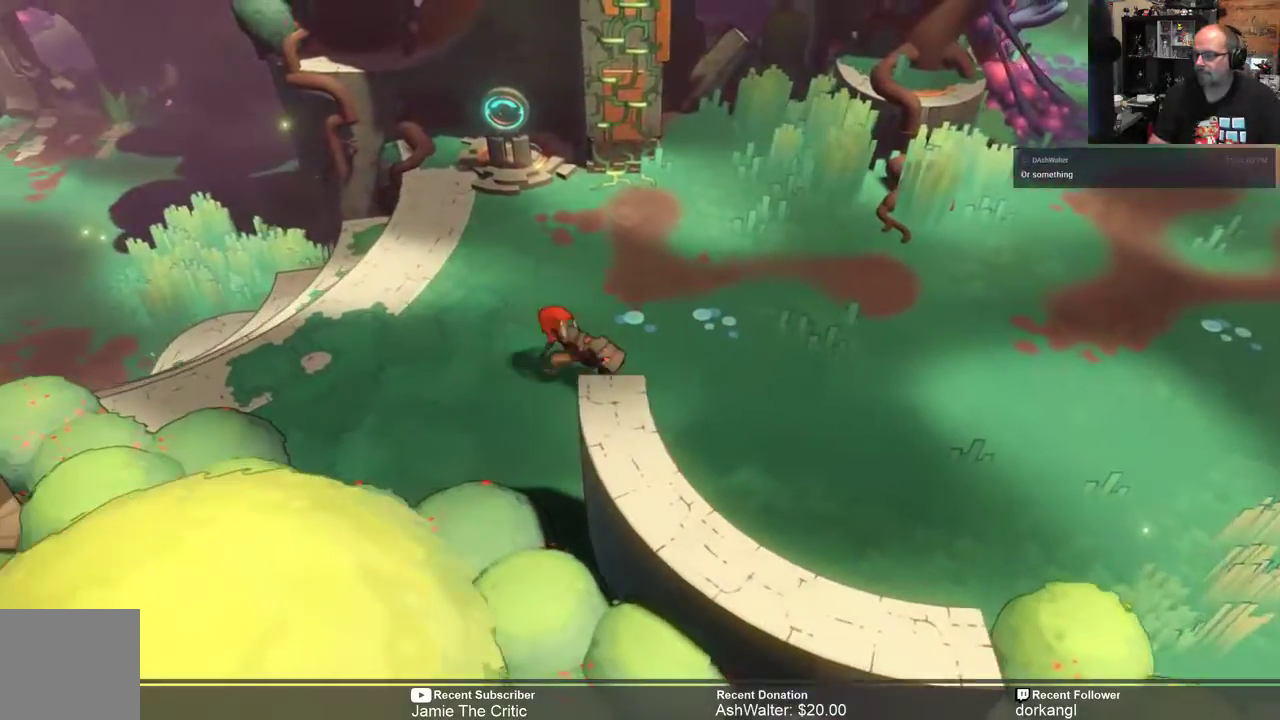
{"buttons": ["R2"], "left_stick": "up", "right_stick": "center", "events": [[317, "left_stick", "center"], [483, "left_stick", "up"]]}
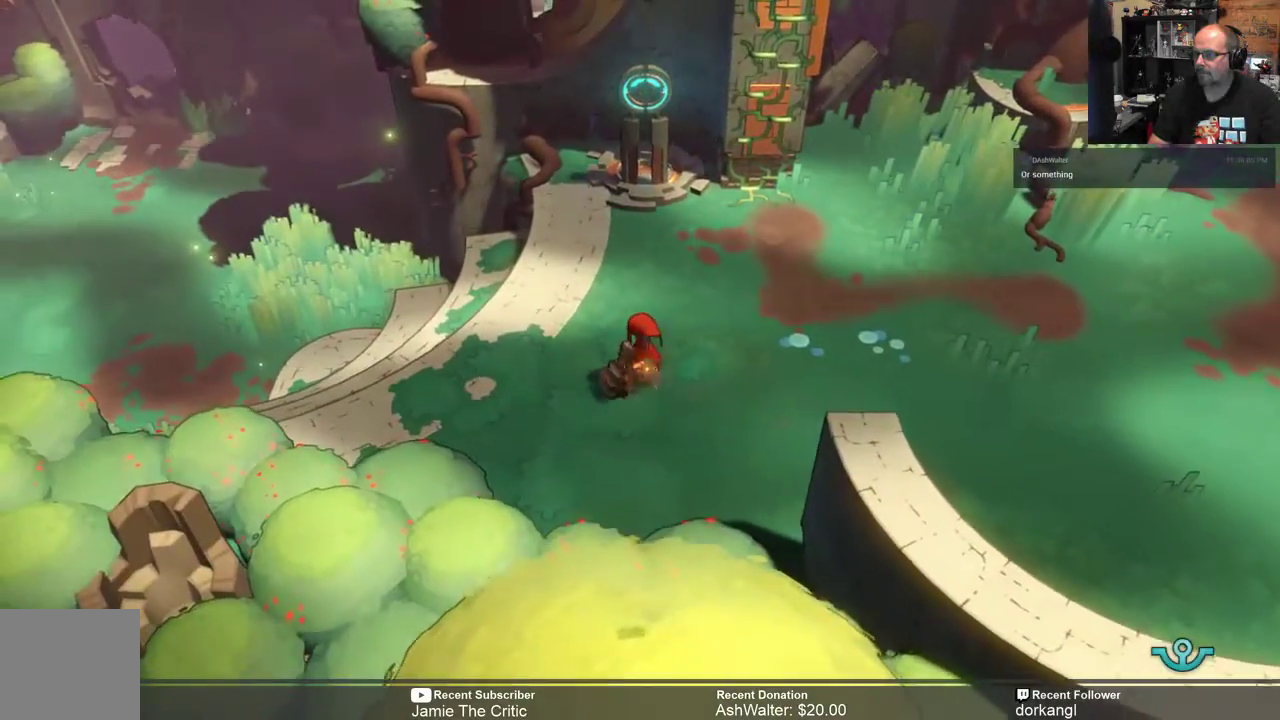
{"buttons": ["R2"], "left_stick": "up-right", "right_stick": "center", "events": [[483, "left_stick", "up-right"]]}
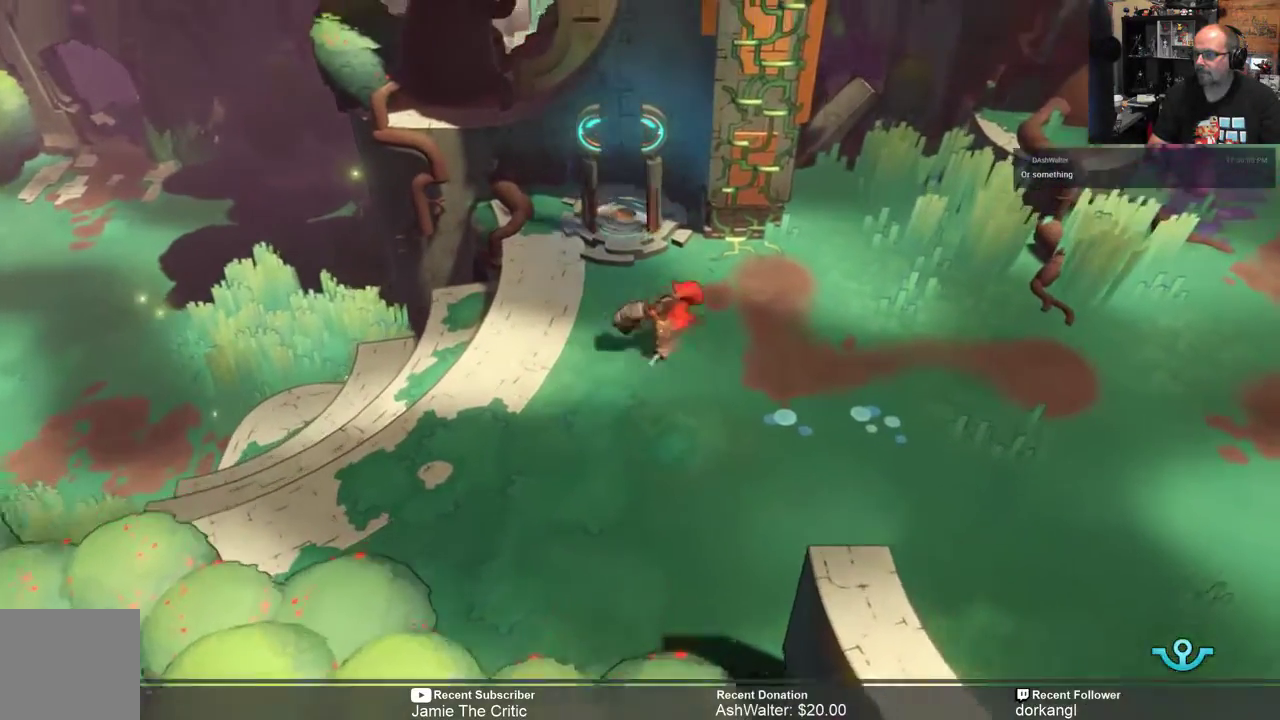
{"buttons": ["R2"], "left_stick": "center", "right_stick": "center", "events": [[333, "left_stick", "center"]]}
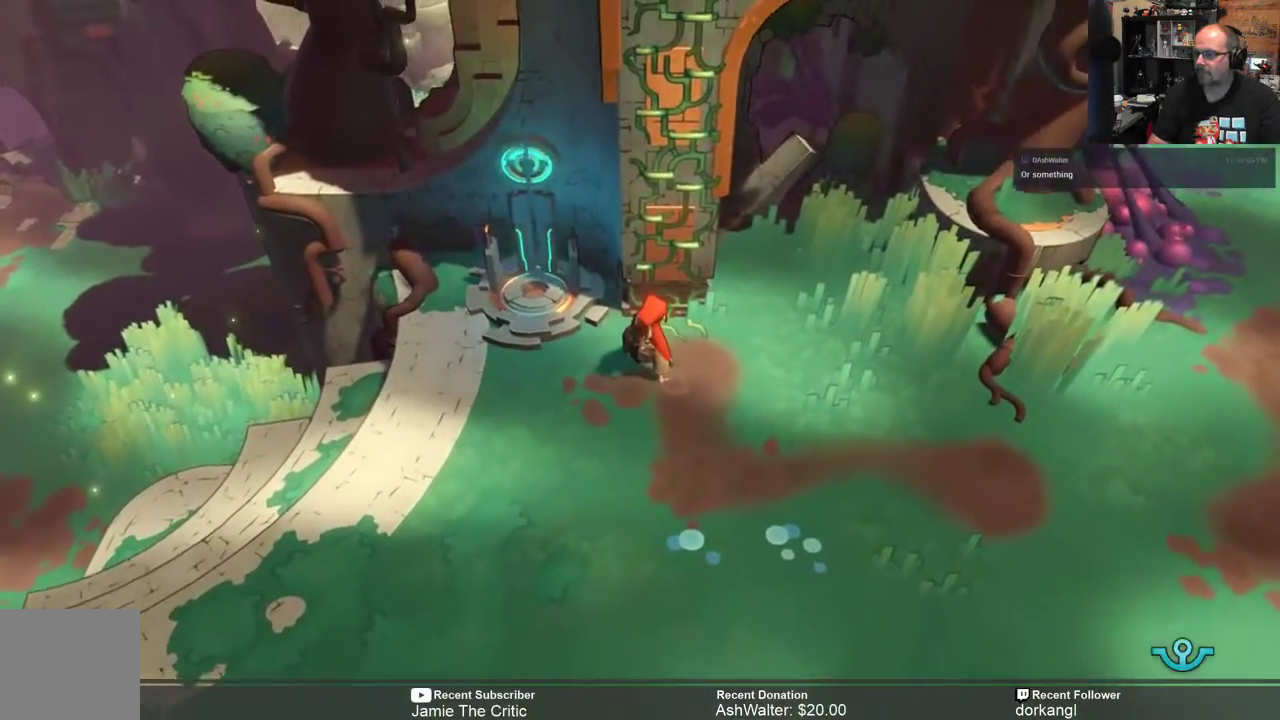
{"buttons": ["R2"], "left_stick": "up", "right_stick": "center", "events": [[250, "left_stick", "up"]]}
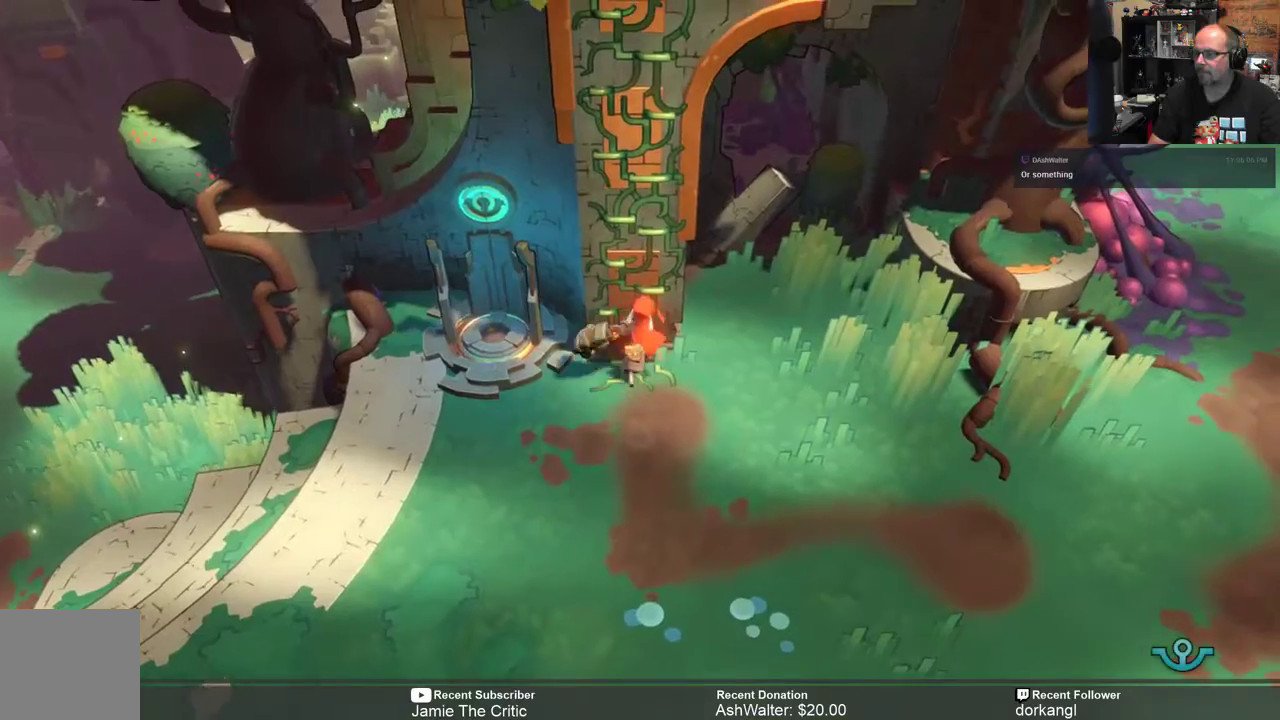
{"buttons": ["R2"], "left_stick": "up", "right_stick": "center", "events": []}
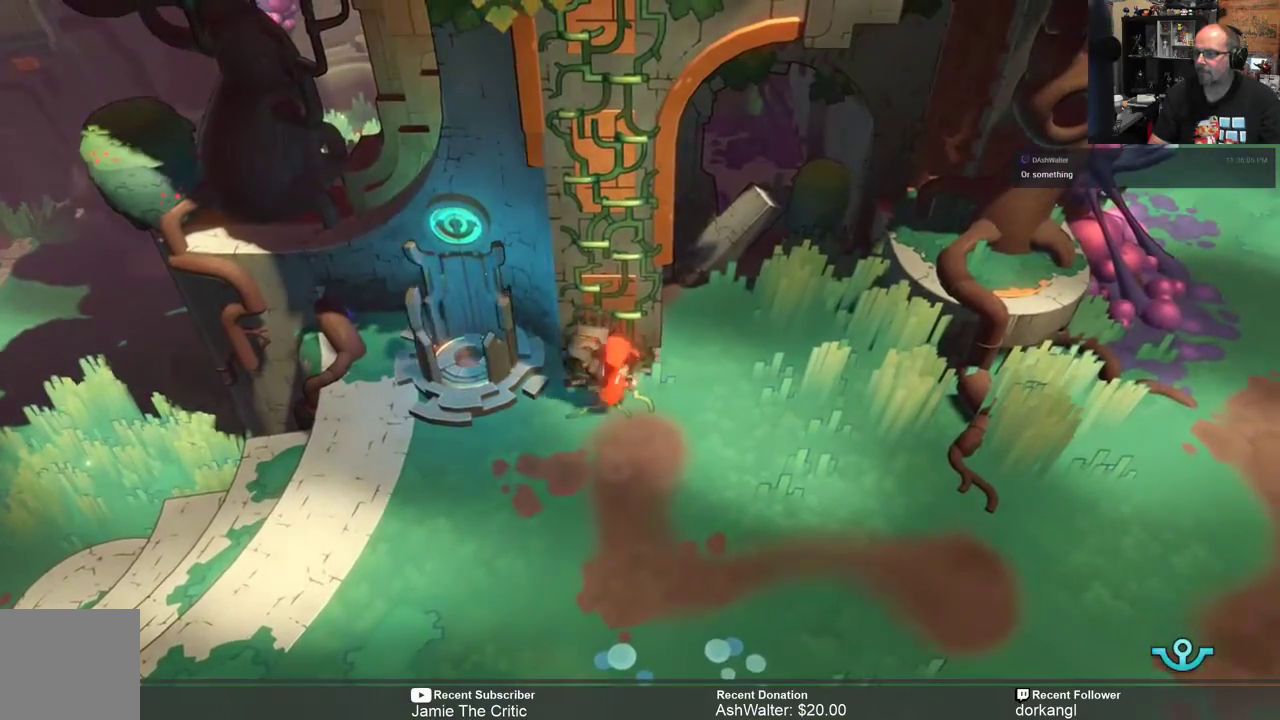
{"buttons": ["R2"], "left_stick": "up", "right_stick": "center", "events": []}
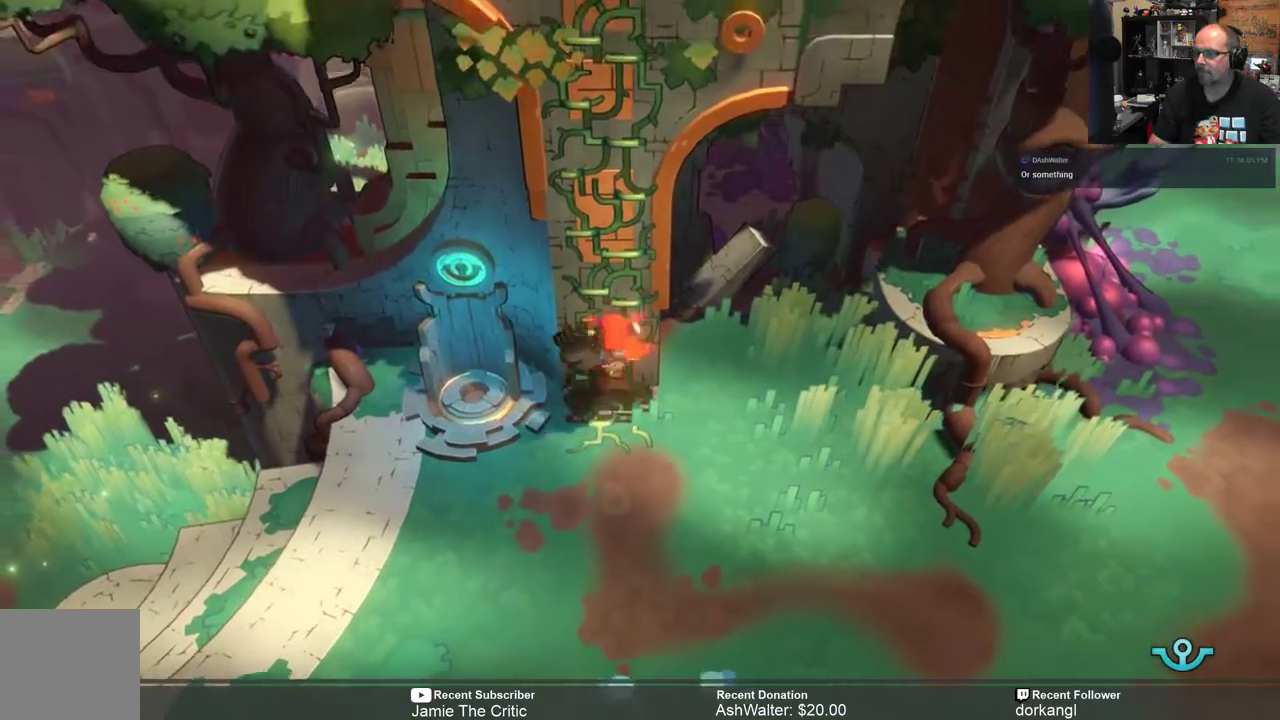
{"buttons": ["R2"], "left_stick": "up", "right_stick": "center", "events": []}
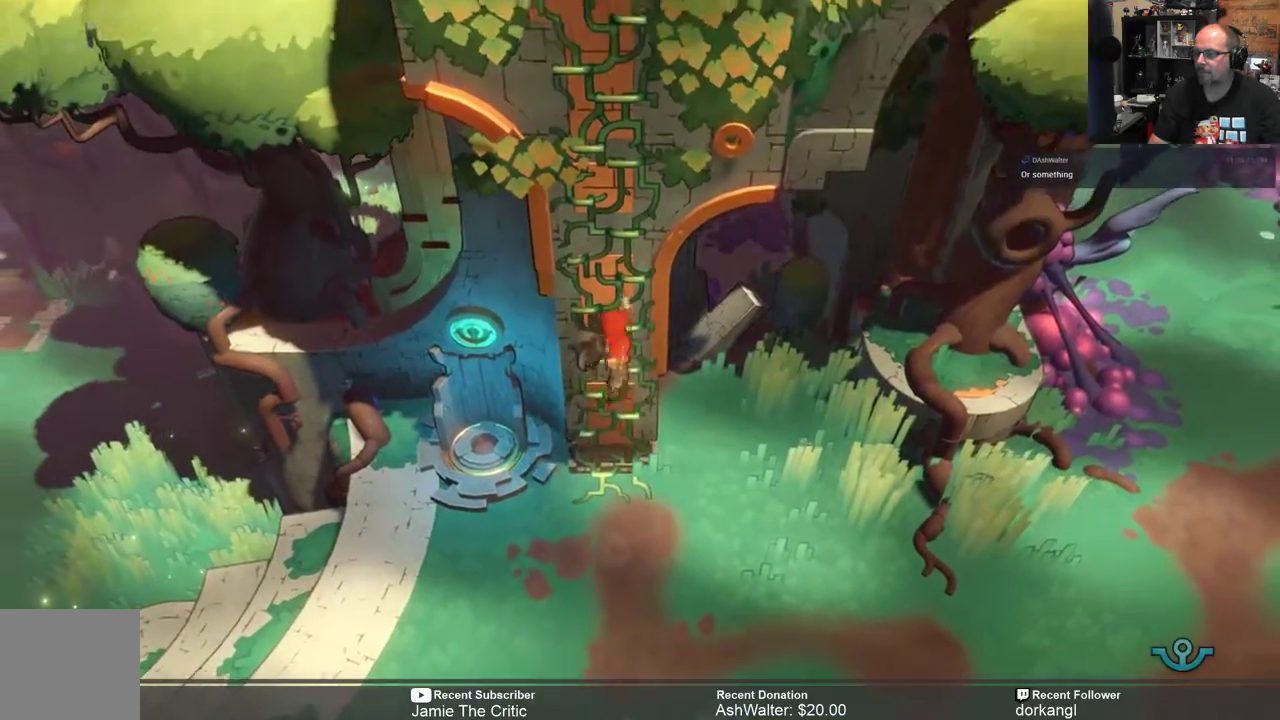
{"buttons": ["R2"], "left_stick": "up", "right_stick": "center", "events": []}
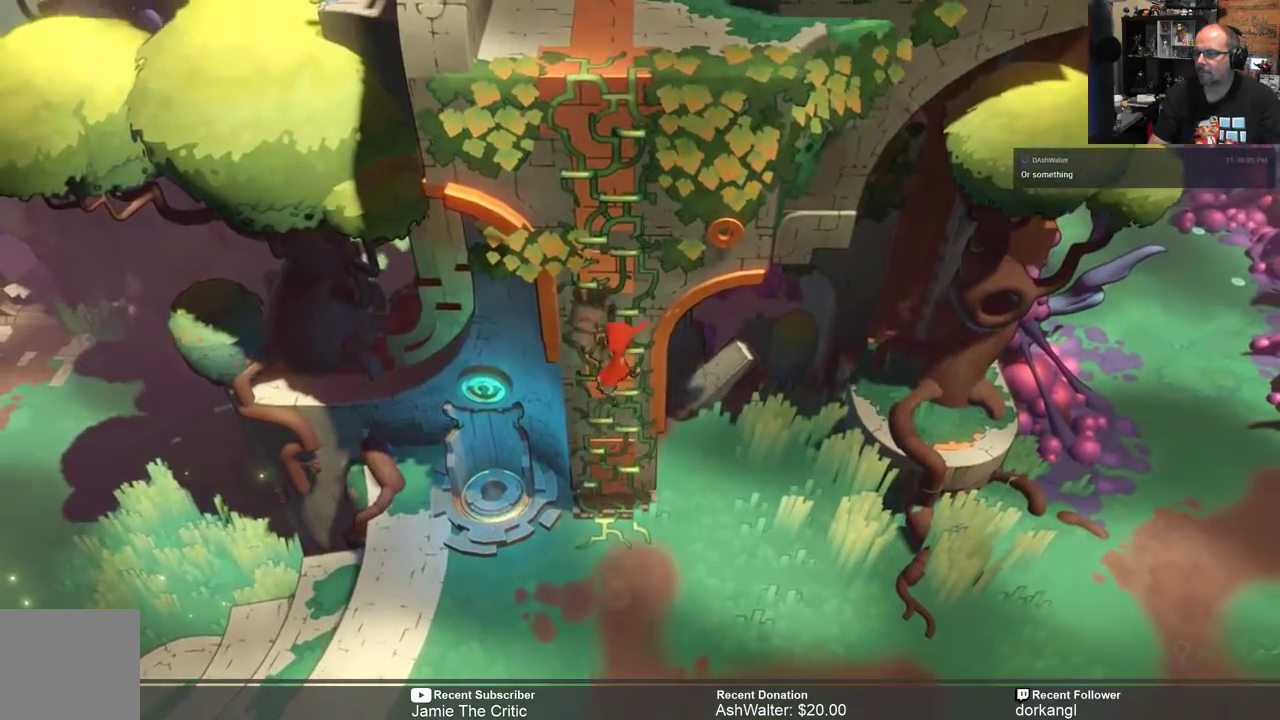
{"buttons": ["R2"], "left_stick": "up", "right_stick": "center", "events": []}
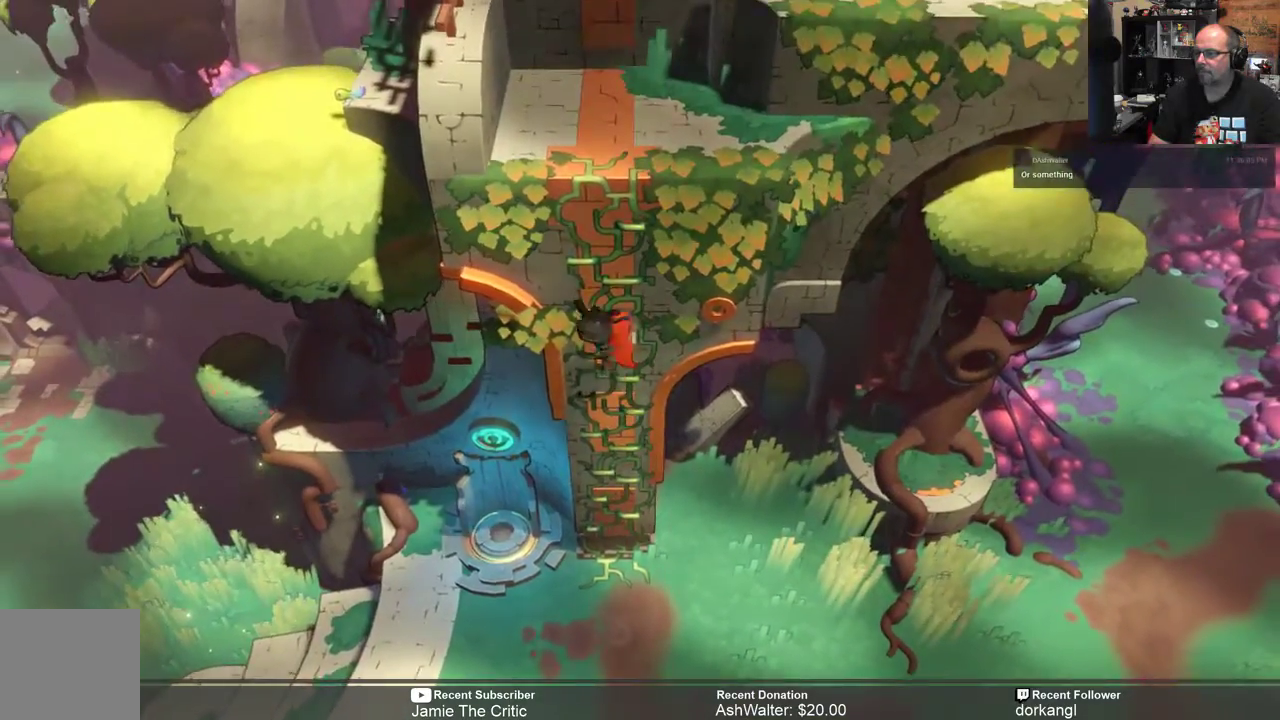
{"buttons": ["R2"], "left_stick": "up", "right_stick": "center", "events": []}
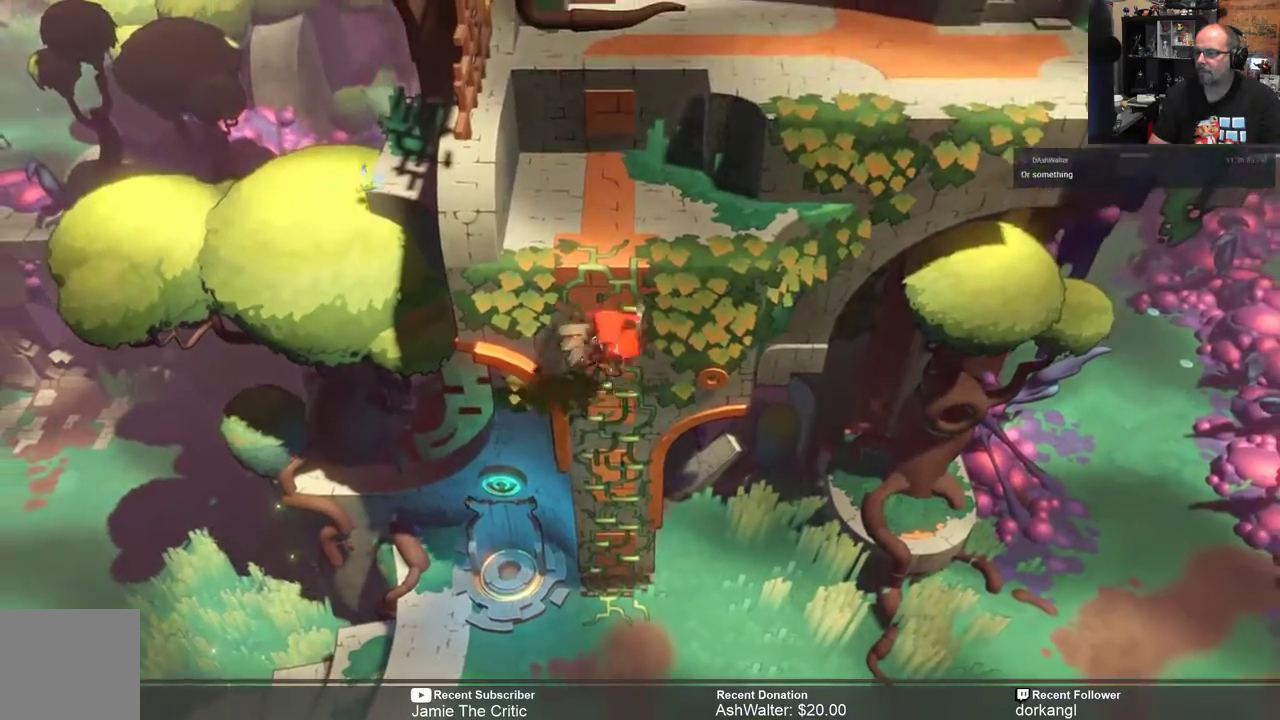
{"buttons": ["R2"], "left_stick": "up", "right_stick": "center", "events": []}
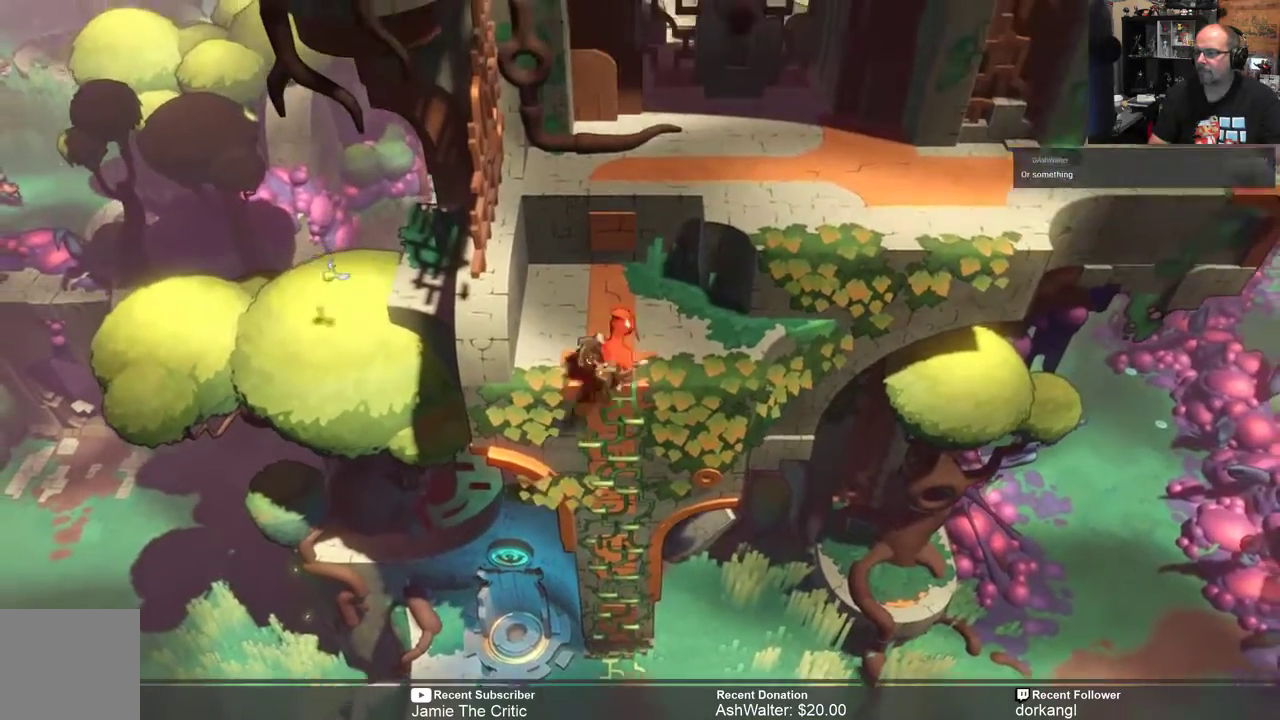
{"buttons": ["R2"], "left_stick": "up", "right_stick": "center", "events": []}
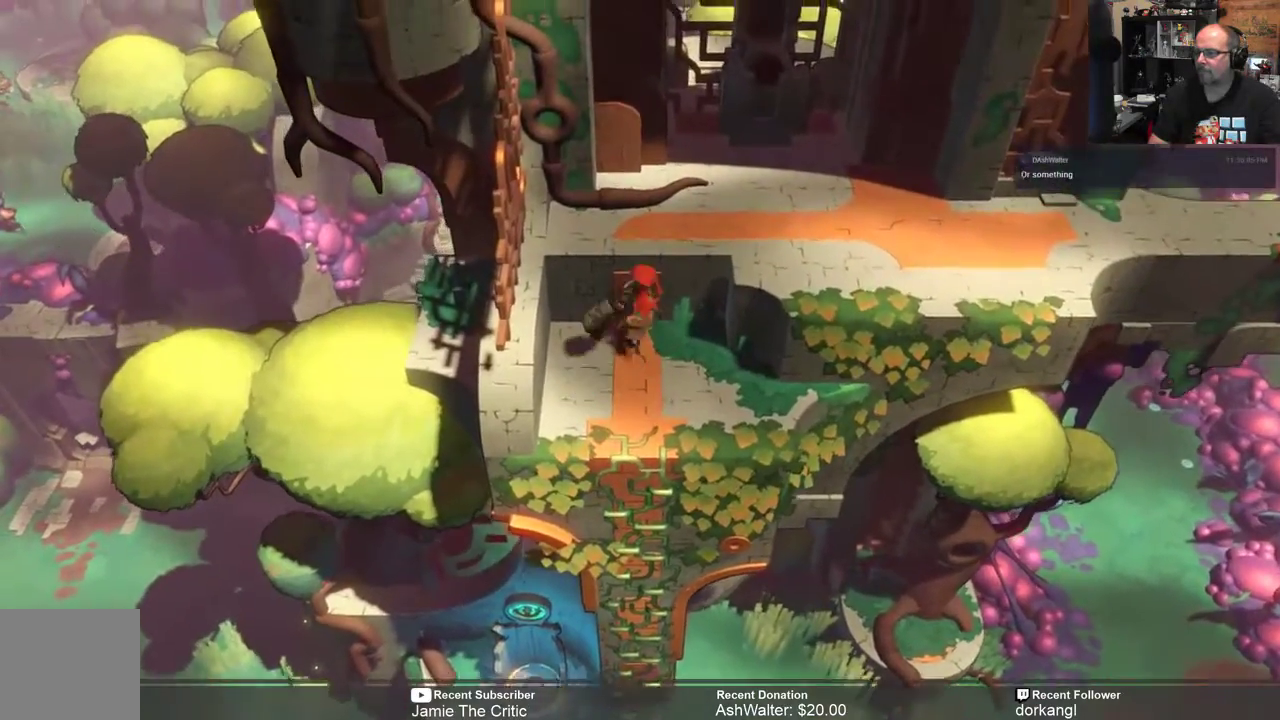
{"buttons": ["R2"], "left_stick": "right", "right_stick": "center", "events": [[317, "left_stick", "right"]]}
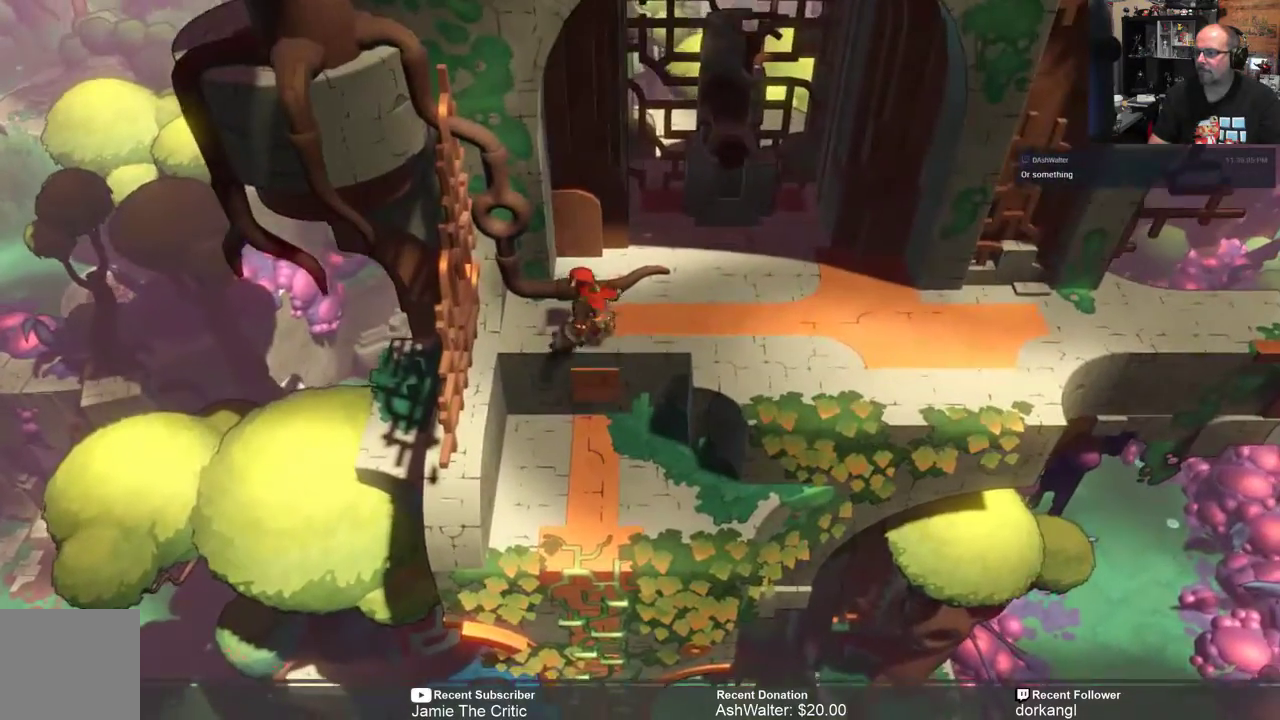
{"buttons": ["R2"], "left_stick": "right", "right_stick": "center", "events": []}
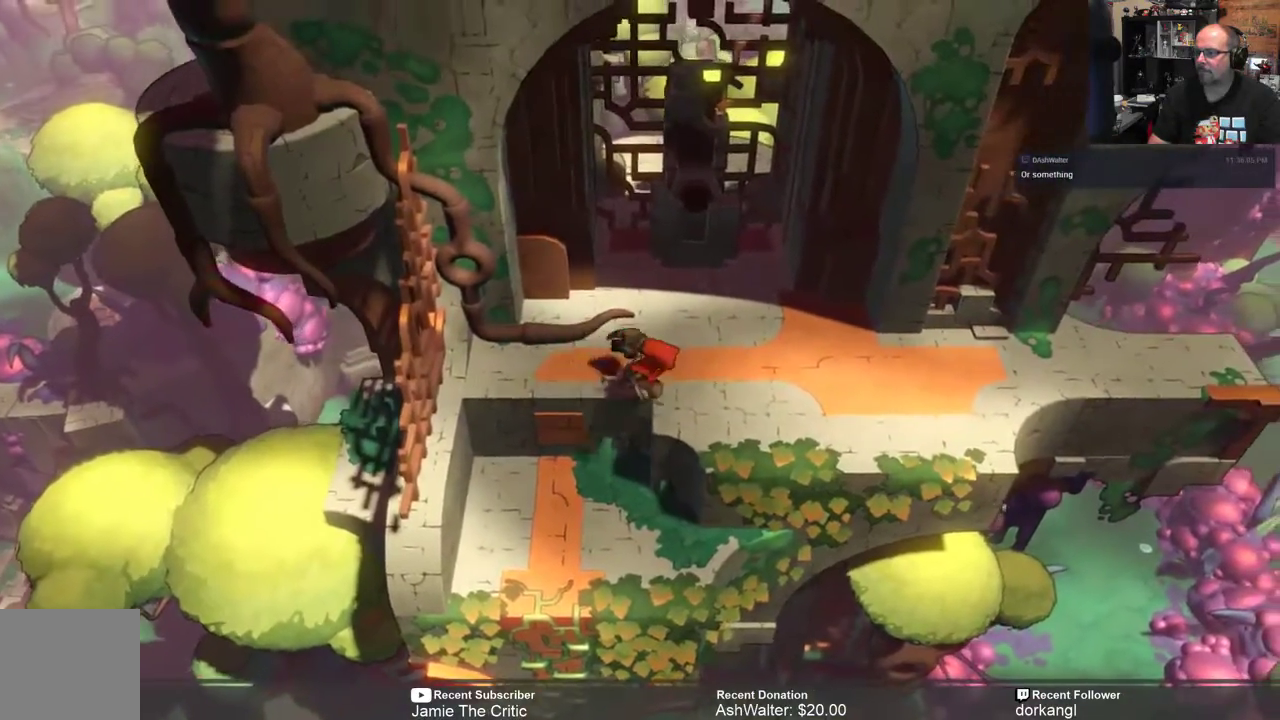
{"buttons": ["R2"], "left_stick": "up-right", "right_stick": "center", "events": [[417, "left_stick", "up-right"]]}
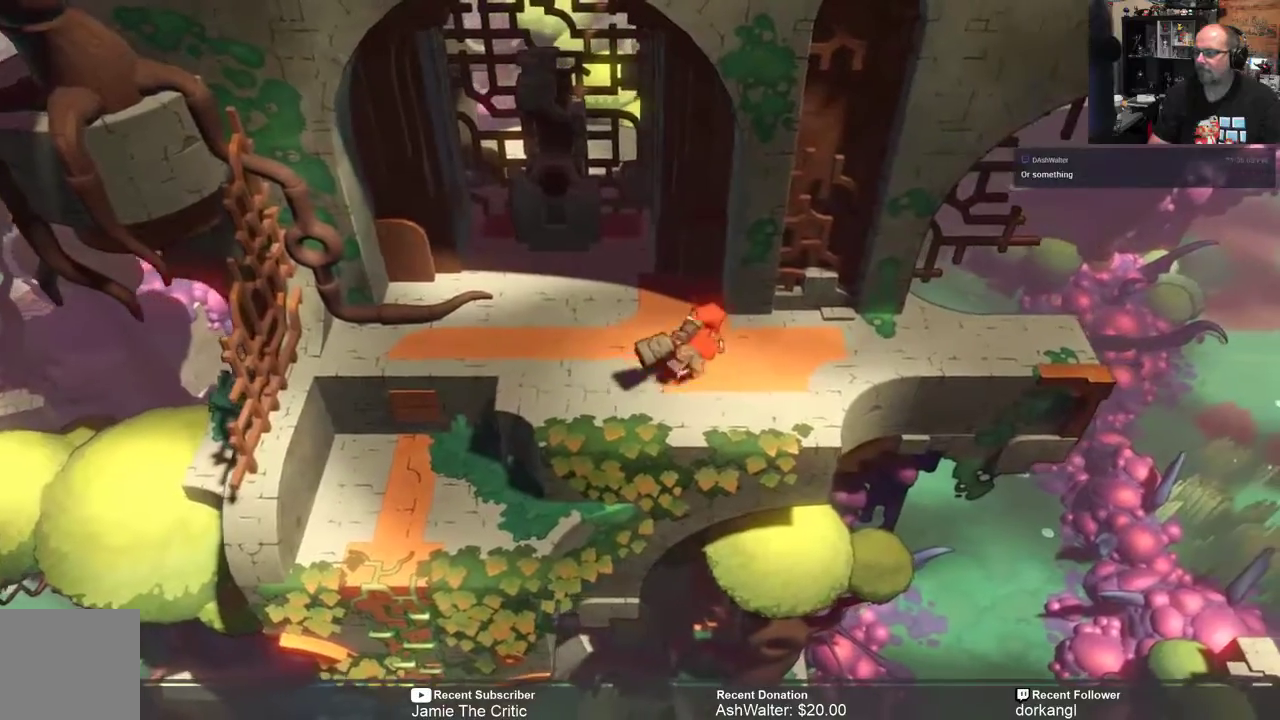
{"buttons": ["R2"], "left_stick": "center", "right_stick": "center", "events": [[233, "left_stick", "right"], [467, "left_stick", "center"]]}
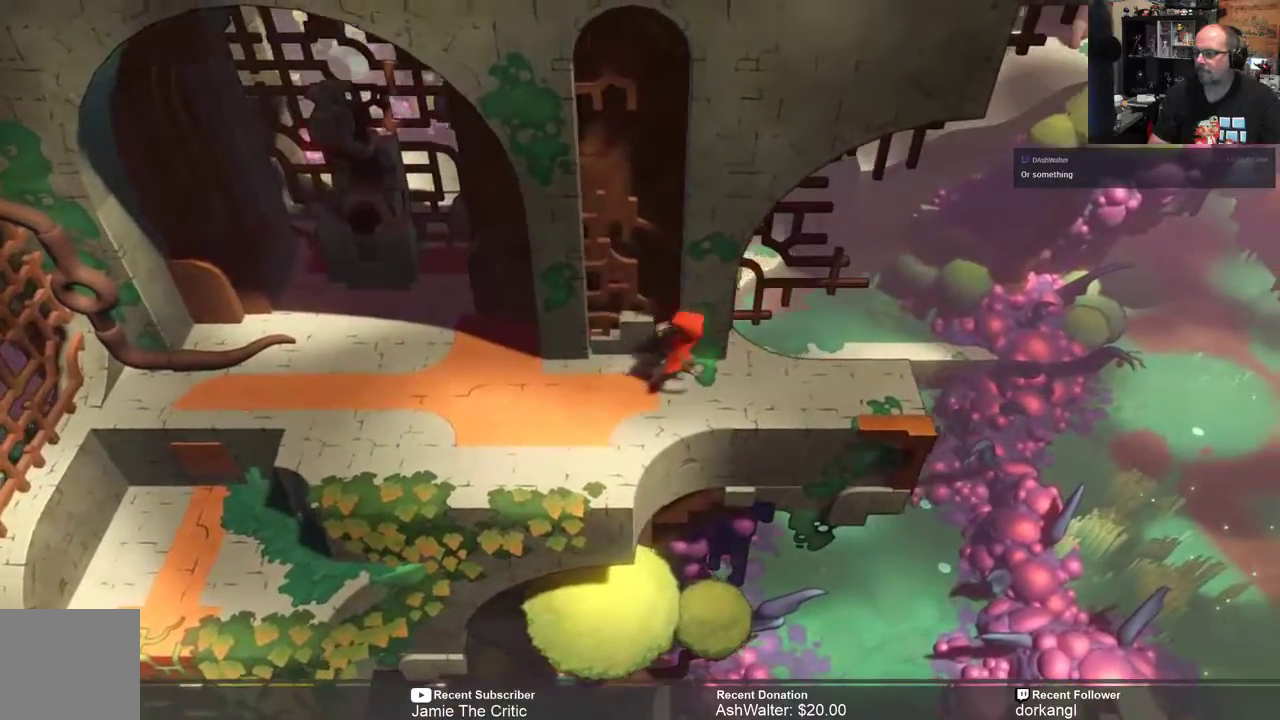
{"buttons": ["R2"], "left_stick": "center", "right_stick": "center", "events": [[133, "left_stick", "right"], [467, "left_stick", "center"]]}
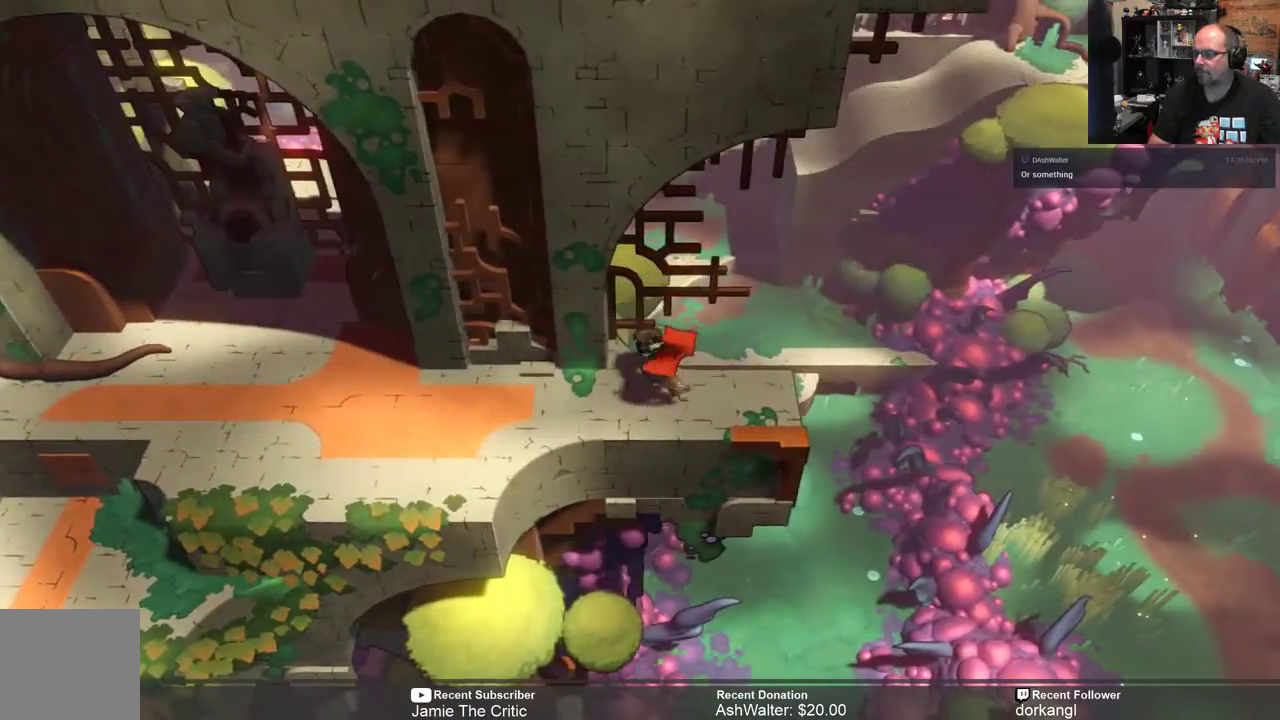
{"buttons": ["R2"], "left_stick": "center", "right_stick": "center", "events": []}
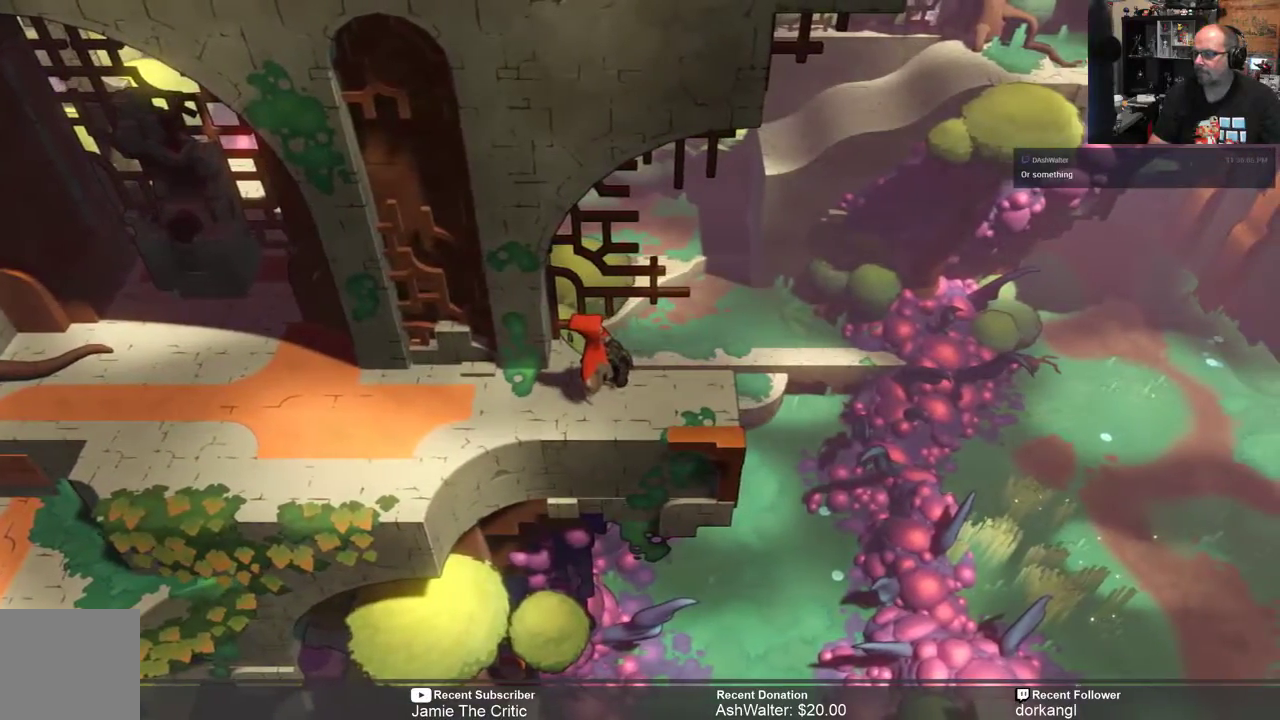
{"buttons": ["R2"], "left_stick": "center", "right_stick": "center", "events": [[100, "left_stick", "down"], [300, "left_stick", "center"]]}
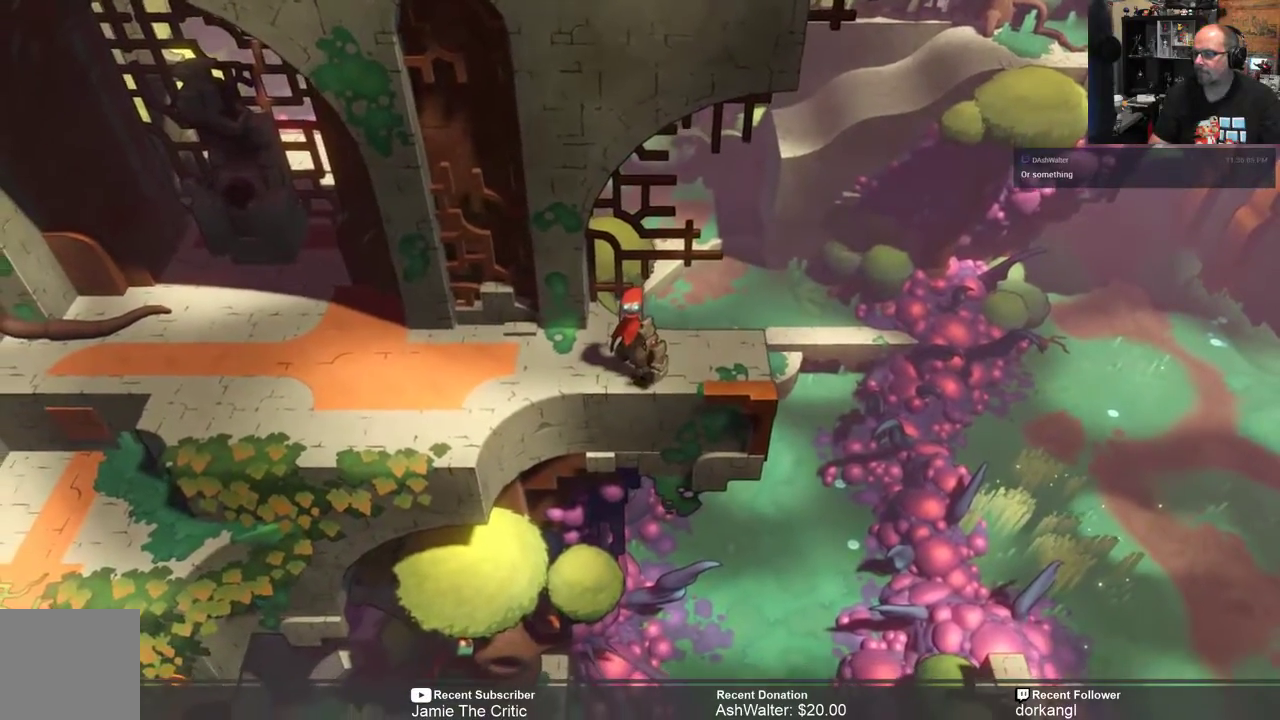
{"buttons": ["R2"], "left_stick": "center", "right_stick": "center", "events": []}
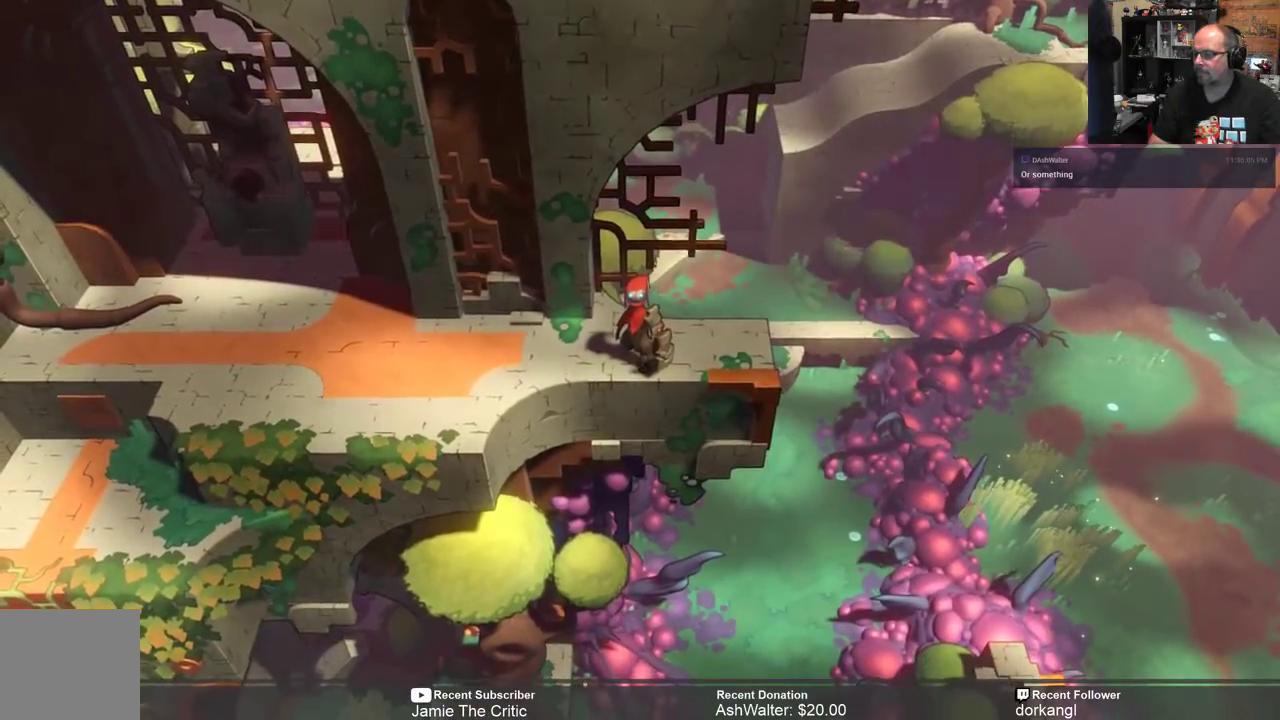
{"buttons": ["R2"], "left_stick": "left", "right_stick": "center", "events": [[117, "left_stick", "left"]]}
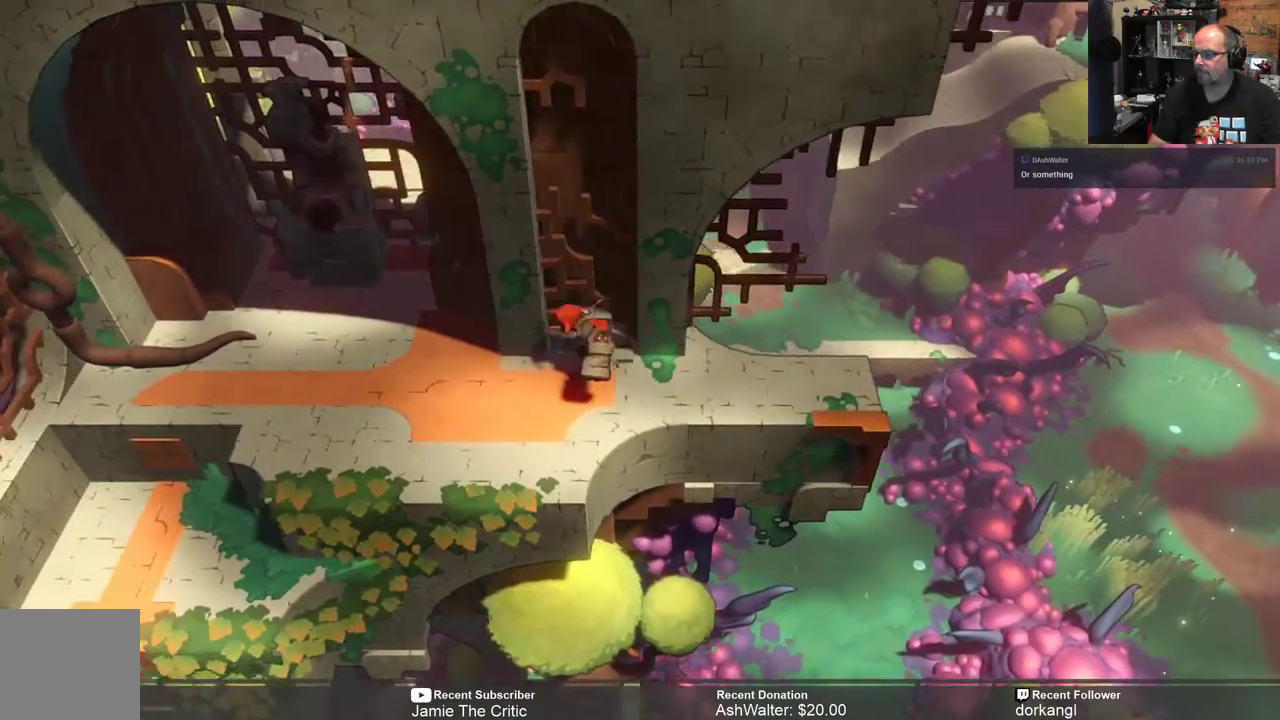
{"buttons": ["R2"], "left_stick": "left", "right_stick": "center", "events": []}
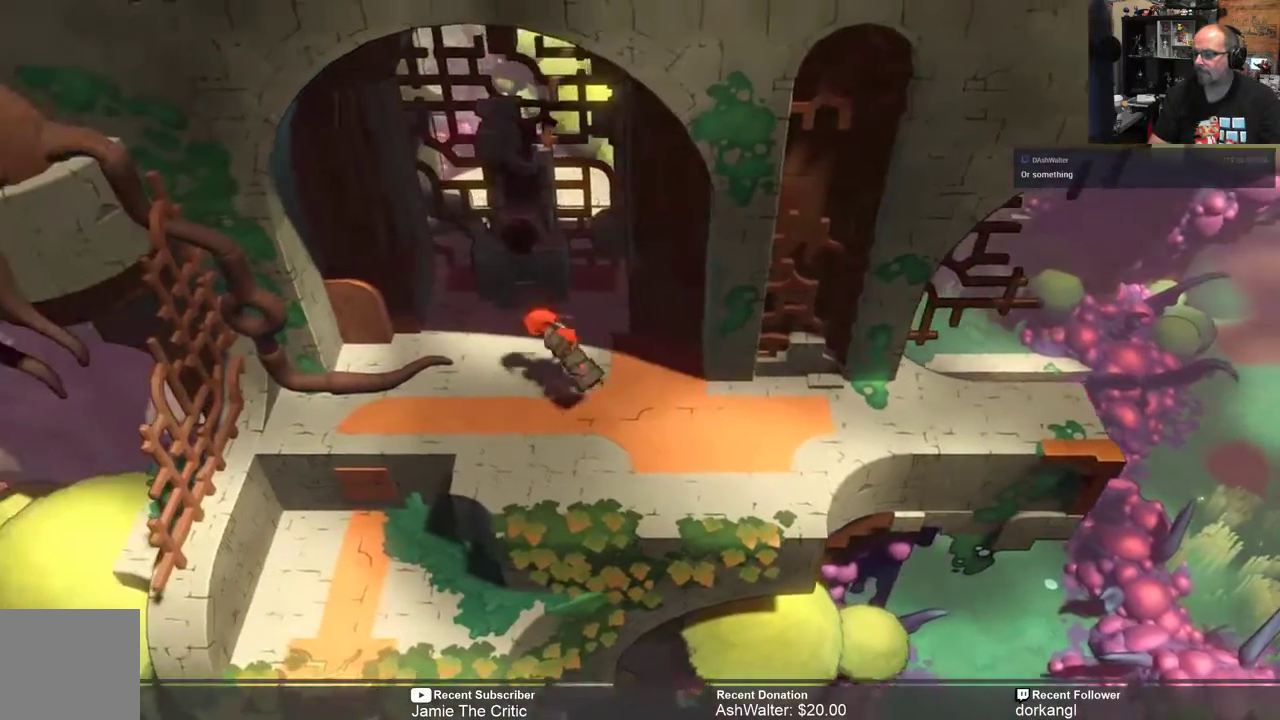
{"buttons": ["R2"], "left_stick": "center", "right_stick": "center", "events": [[300, "left_stick", "down-left"], [400, "left_stick", "center"]]}
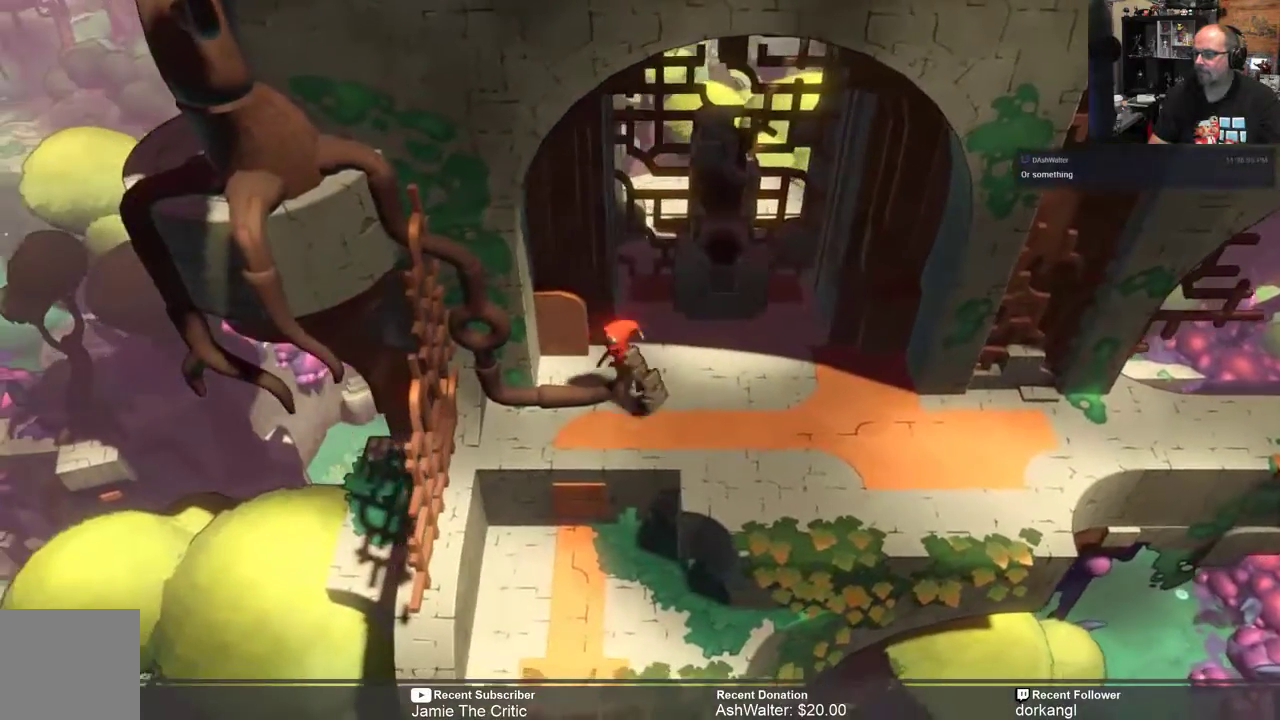
{"buttons": ["R2"], "left_stick": "down-left", "right_stick": "center", "events": [[233, "left_stick", "down-left"]]}
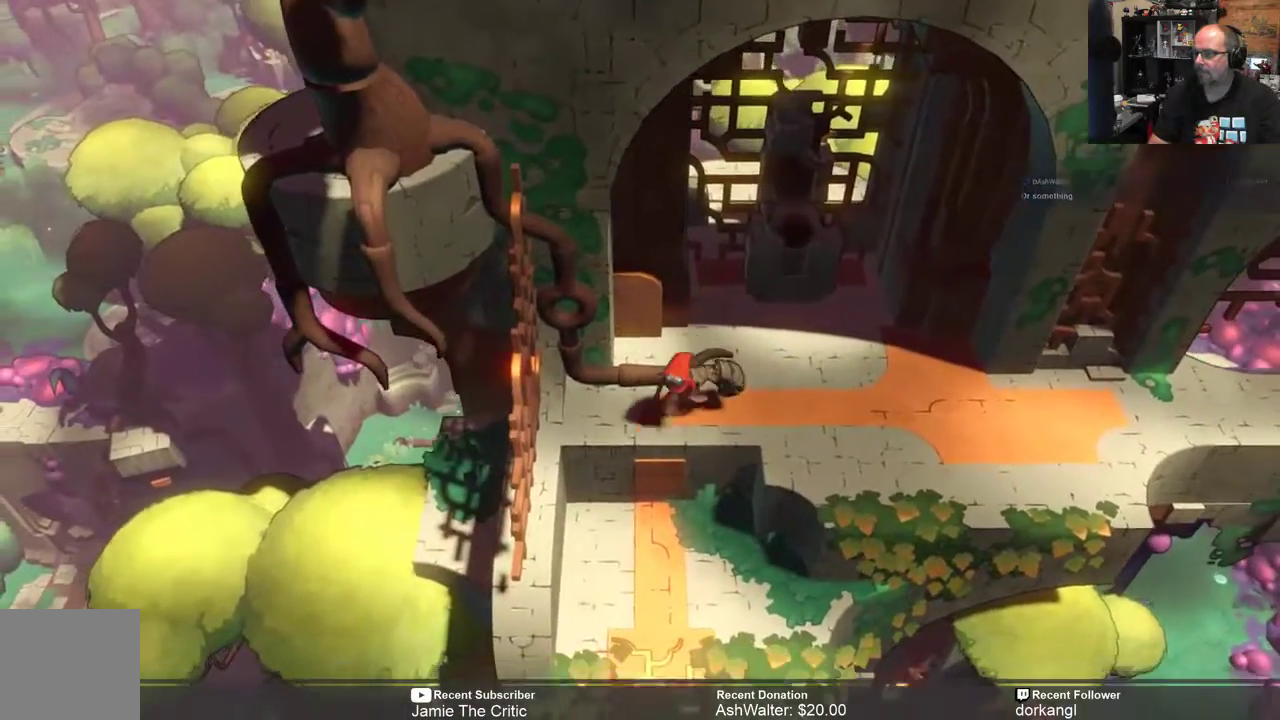
{"buttons": ["R2"], "left_stick": "down-left", "right_stick": "center", "events": [[100, "left_stick", "center"], [433, "left_stick", "down-left"]]}